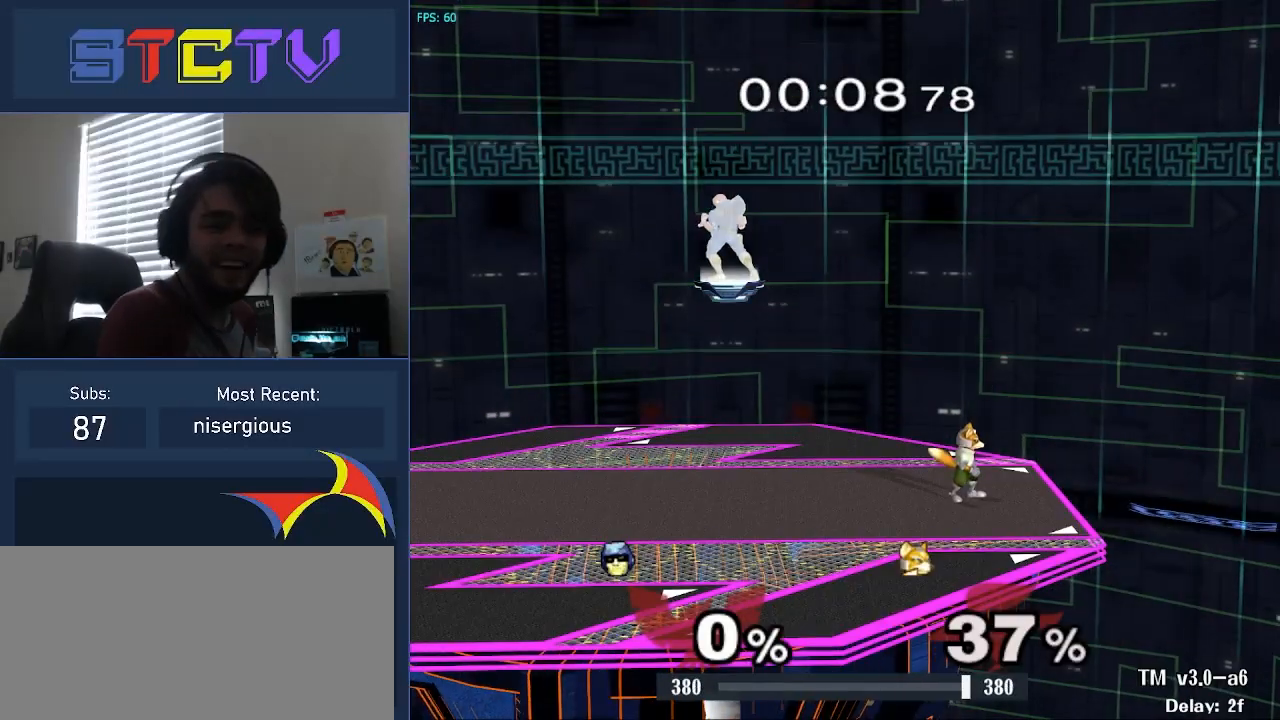
Gameplay with a controller (Nintendo layout); each line is a JSON object with the inputs held at the frame after it. "events" lists button and stick changes between this image and that frame as [ms after this image, input, new state], when the widget could be followed in between. Not read: L2 L3 R2 R3.
{"buttons": [], "left_stick": "center", "right_stick": "center", "events": []}
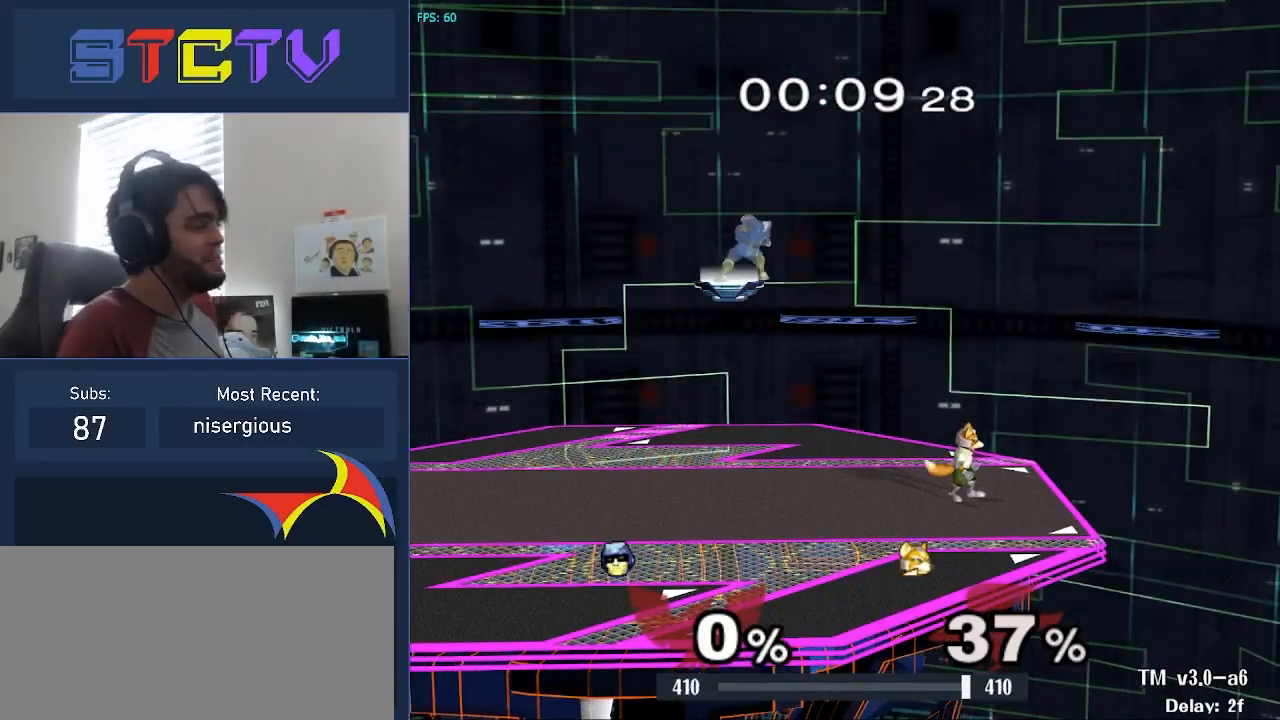
{"buttons": [], "left_stick": "center", "right_stick": "center", "events": []}
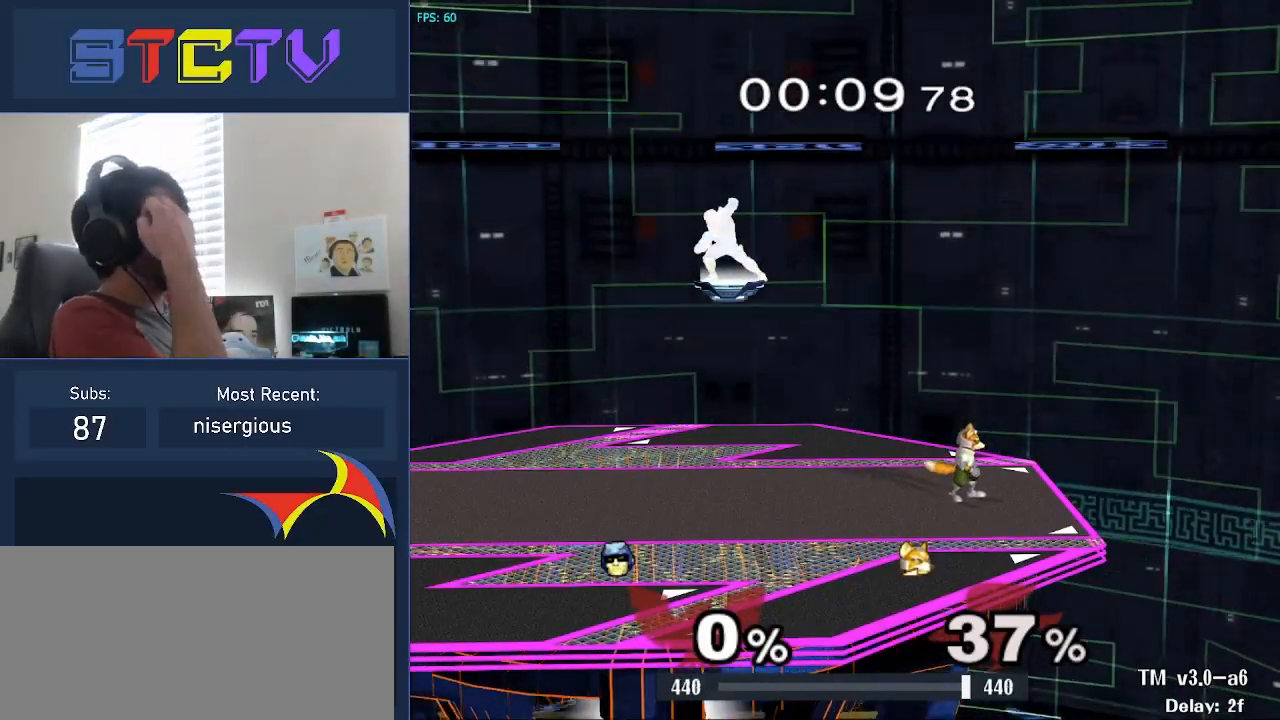
{"buttons": [], "left_stick": "center", "right_stick": "center", "events": []}
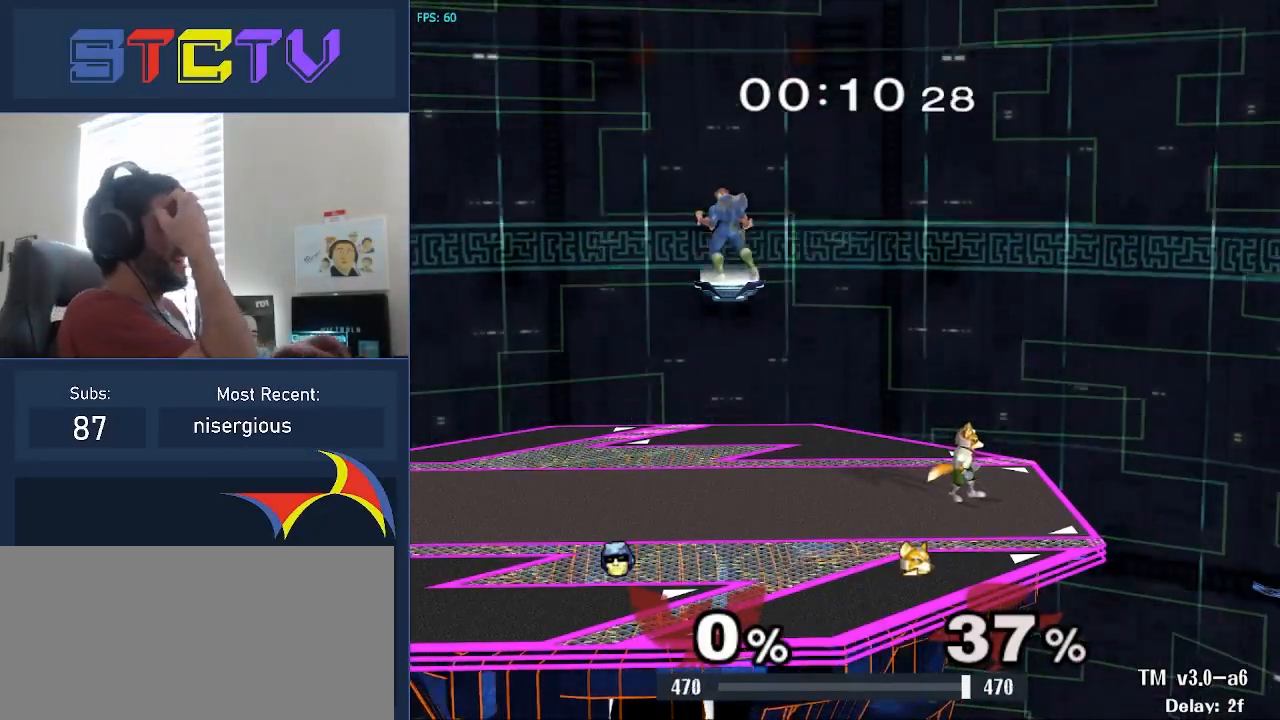
{"buttons": [], "left_stick": "center", "right_stick": "center", "events": []}
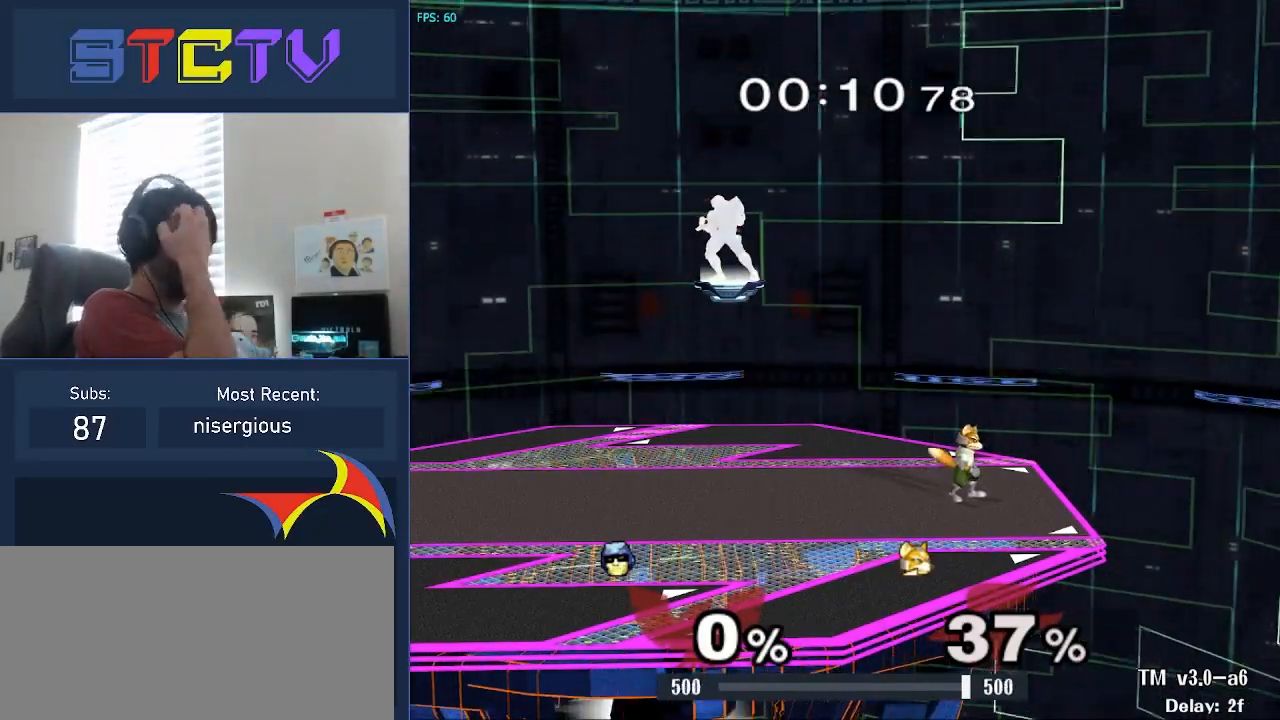
{"buttons": [], "left_stick": "center", "right_stick": "center", "events": []}
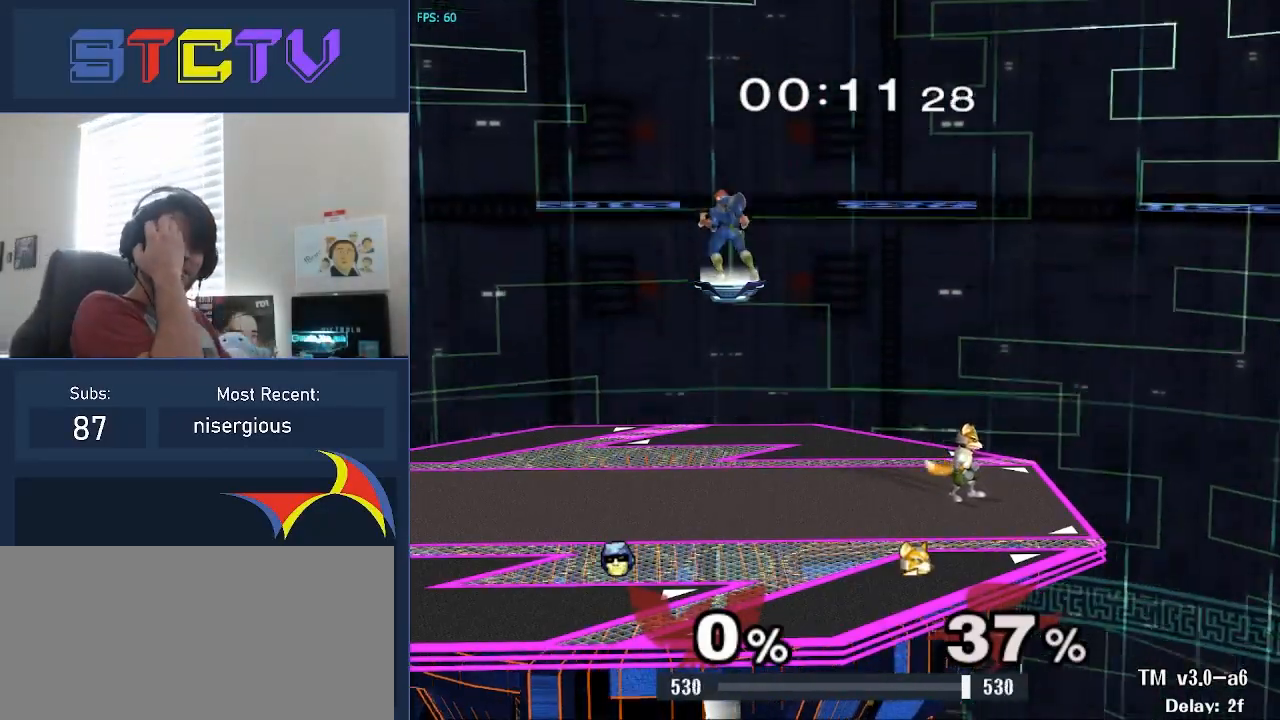
{"buttons": [], "left_stick": "center", "right_stick": "center", "events": []}
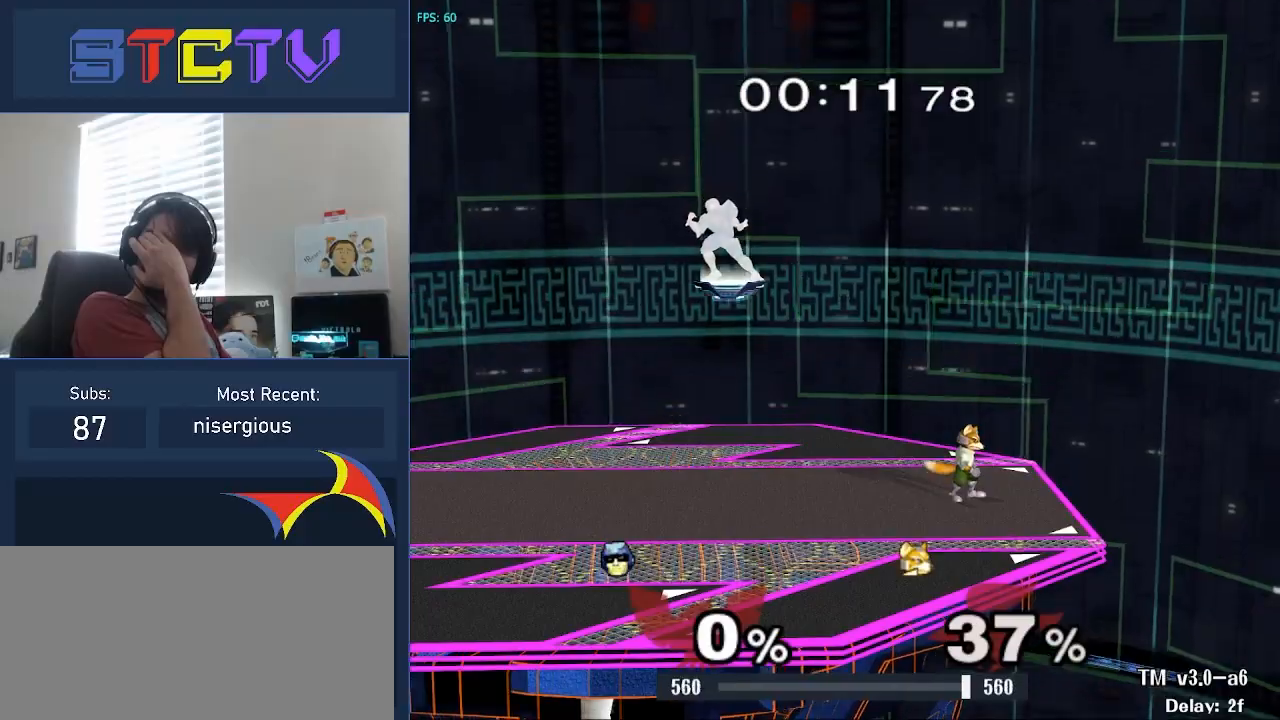
{"buttons": [], "left_stick": "center", "right_stick": "center", "events": []}
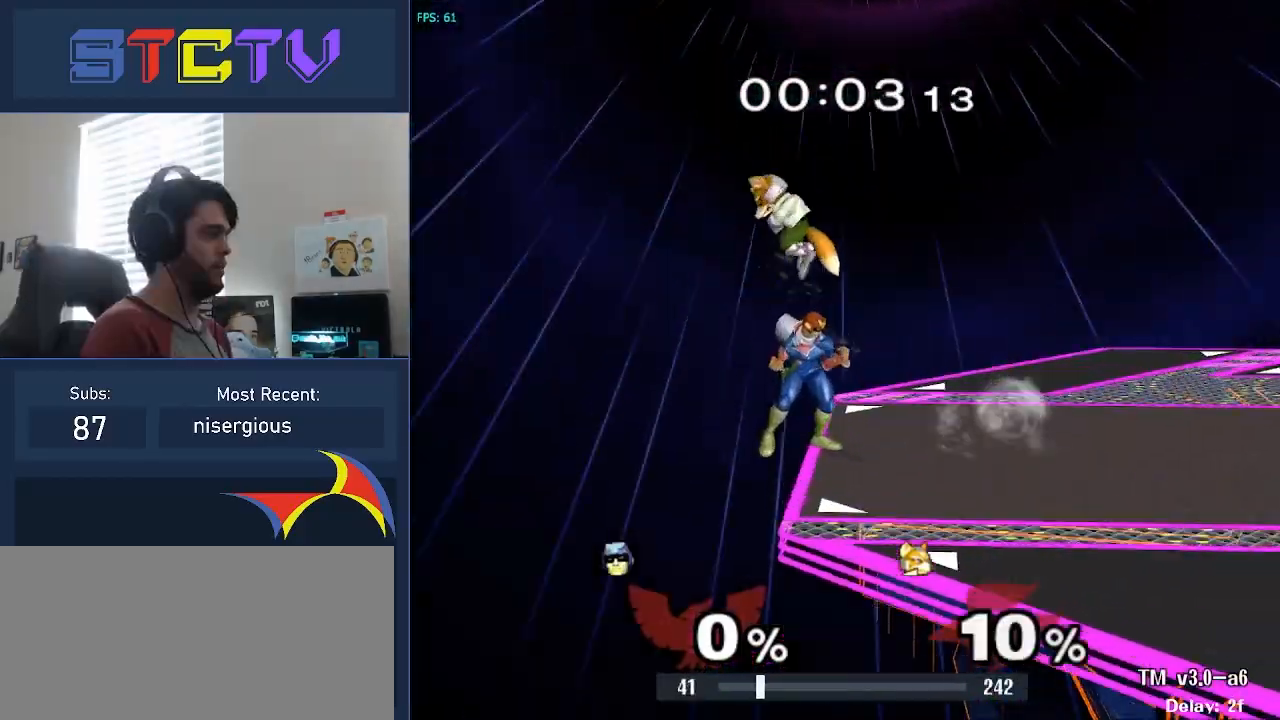
{"buttons": [], "left_stick": "center", "right_stick": "center", "events": []}
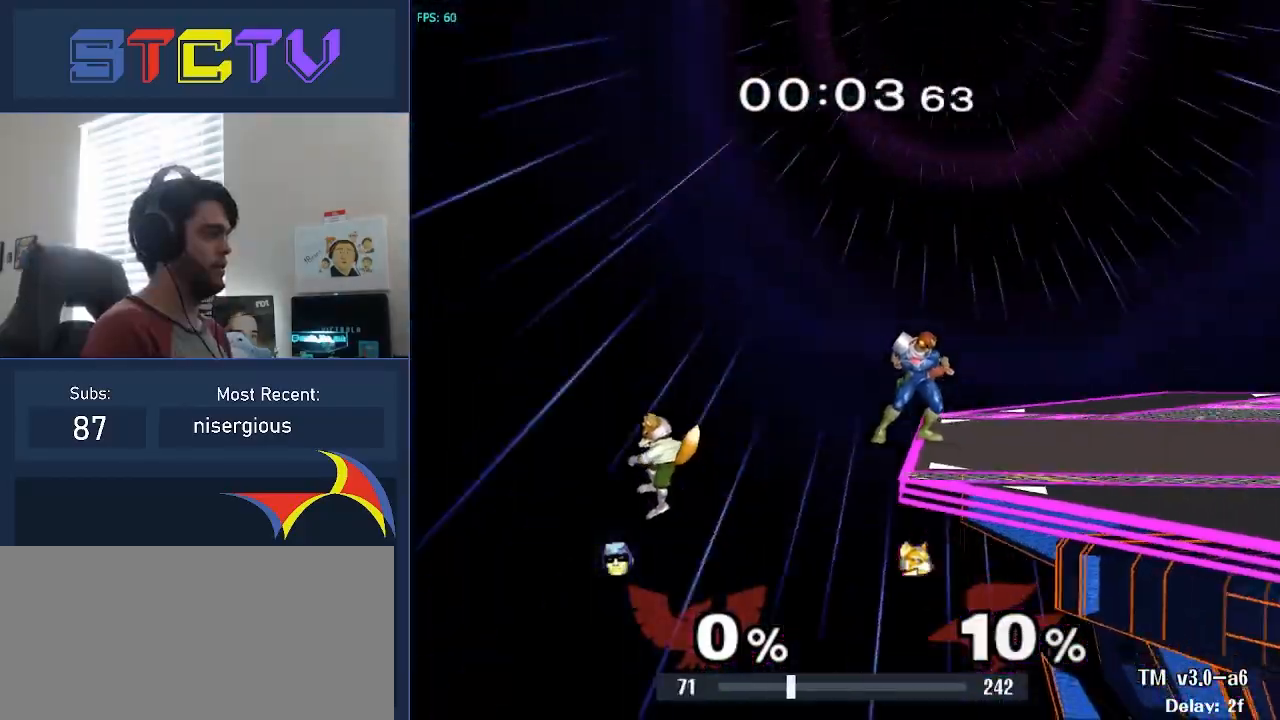
{"buttons": [], "left_stick": "down", "right_stick": "down", "events": [[100, "B", "down"], [217, "B", "up"], [233, "right_stick", "down"], [433, "left_stick", "down"]]}
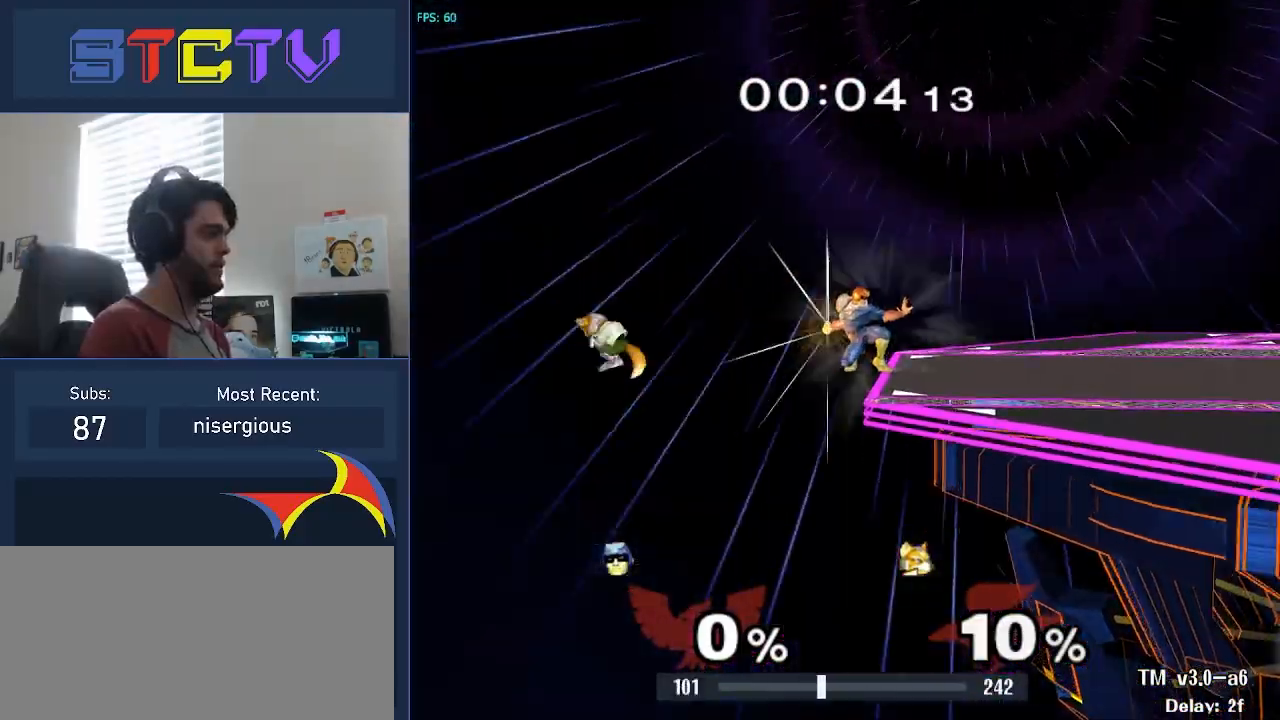
{"buttons": [], "left_stick": "down-left", "right_stick": "down", "events": [[33, "left_stick", "down-left"]]}
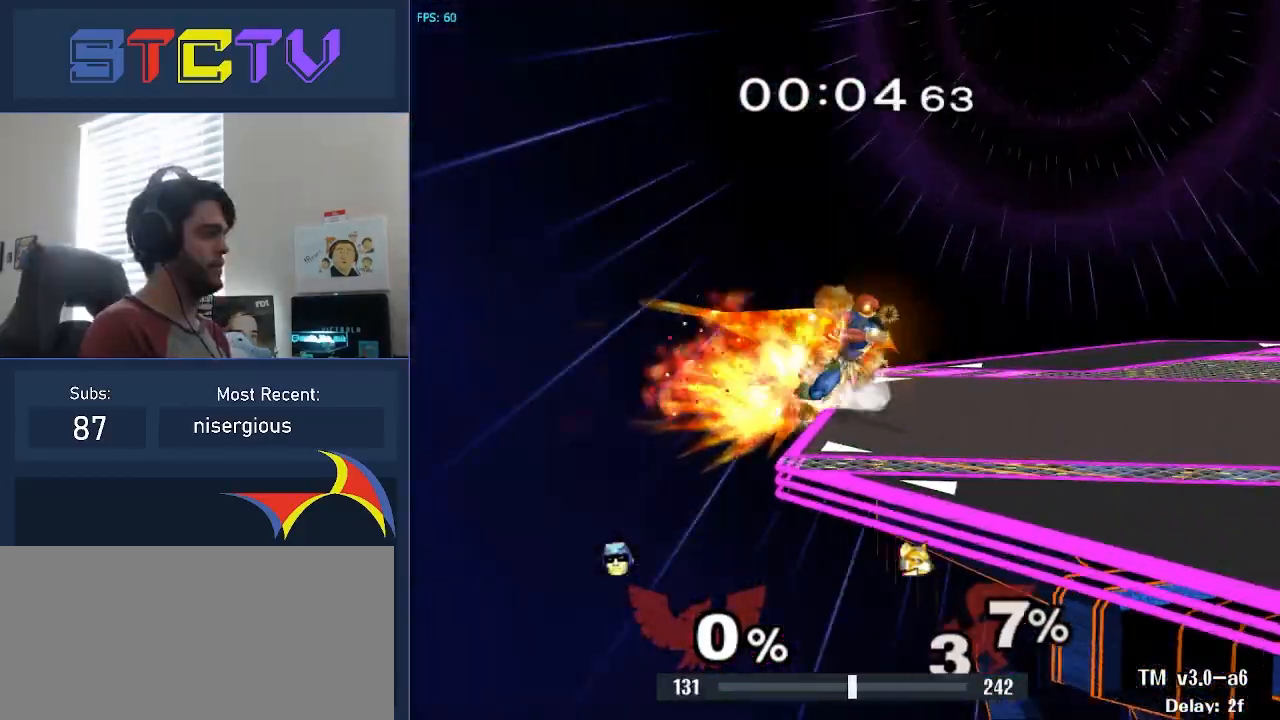
{"buttons": [], "left_stick": "left", "right_stick": "down", "events": [[67, "left_stick", "left"]]}
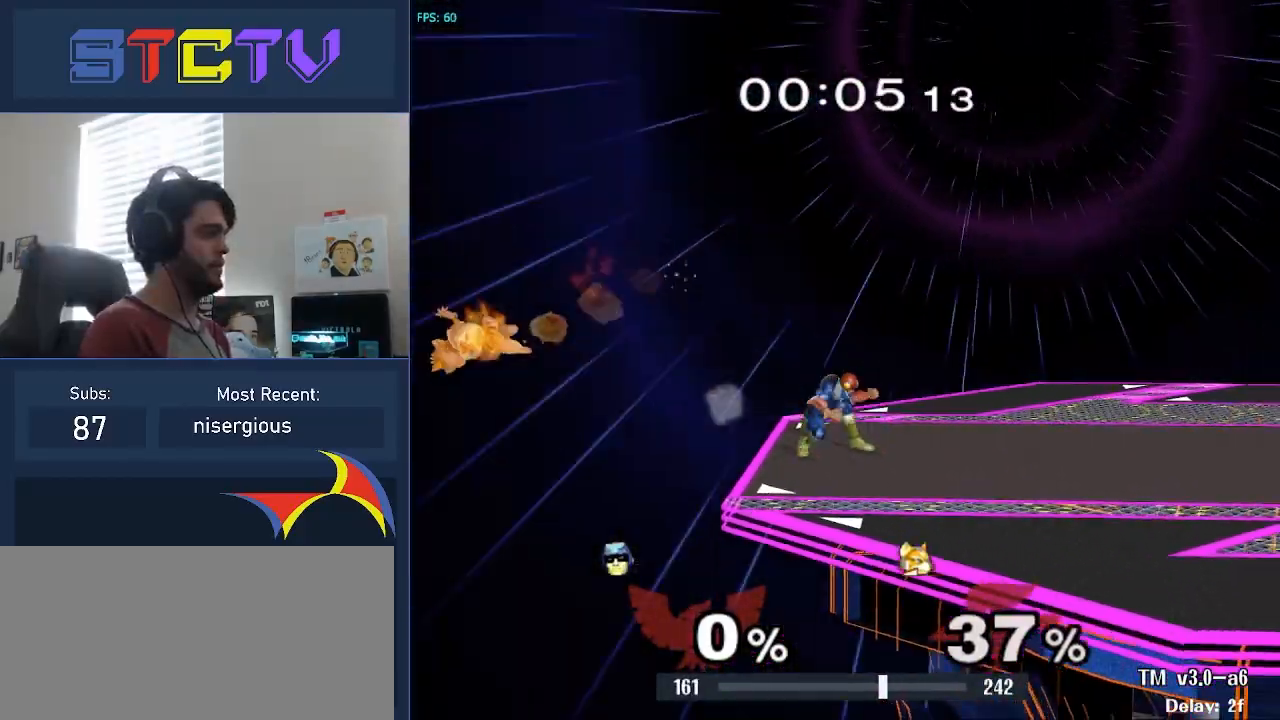
{"buttons": [], "left_stick": "center", "right_stick": "center", "events": [[100, "left_stick", "center"], [283, "right_stick", "center"]]}
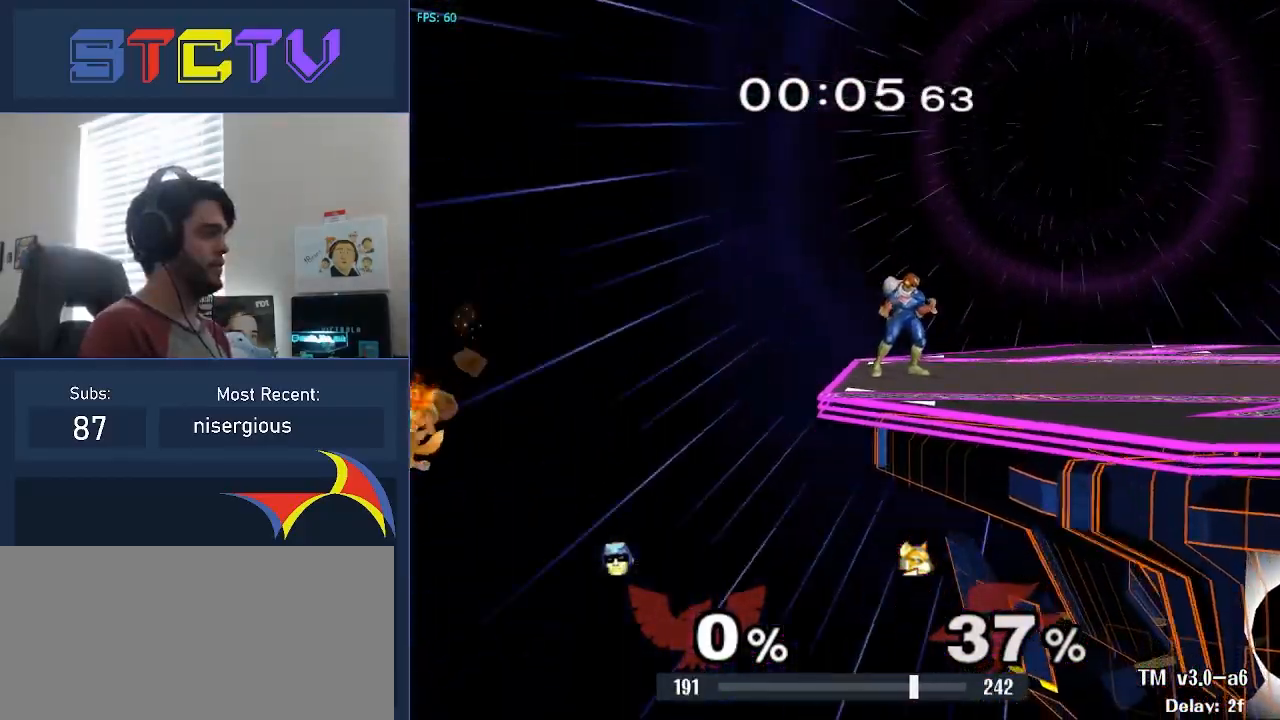
{"buttons": [], "left_stick": "center", "right_stick": "center", "events": []}
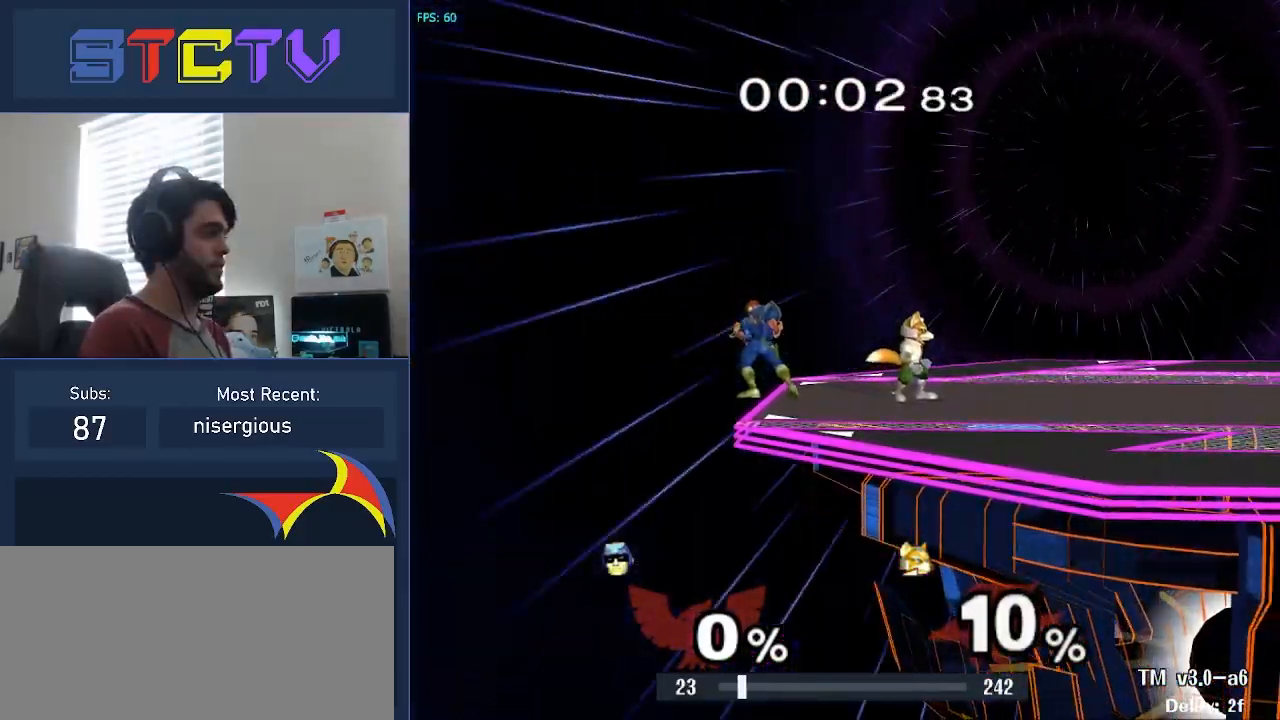
{"buttons": [], "left_stick": "center", "right_stick": "center", "events": []}
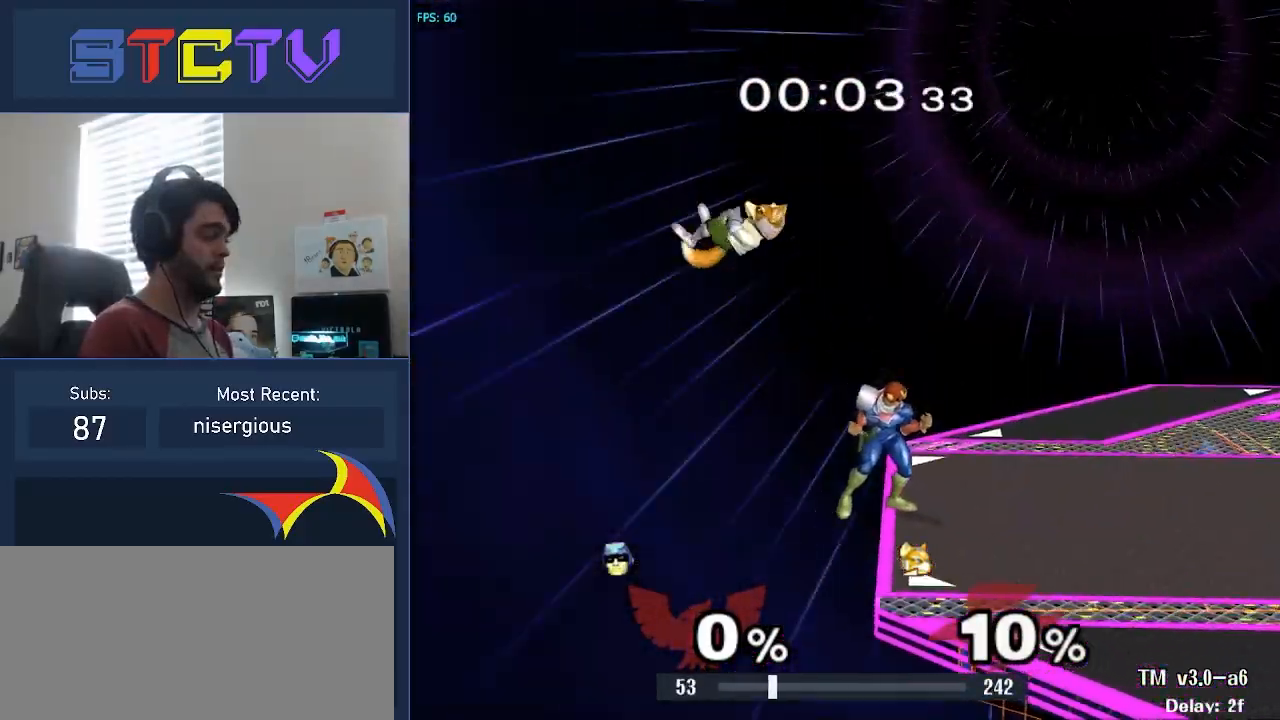
{"buttons": ["B"], "left_stick": "center", "right_stick": "center", "events": [[500, "B", "down"]]}
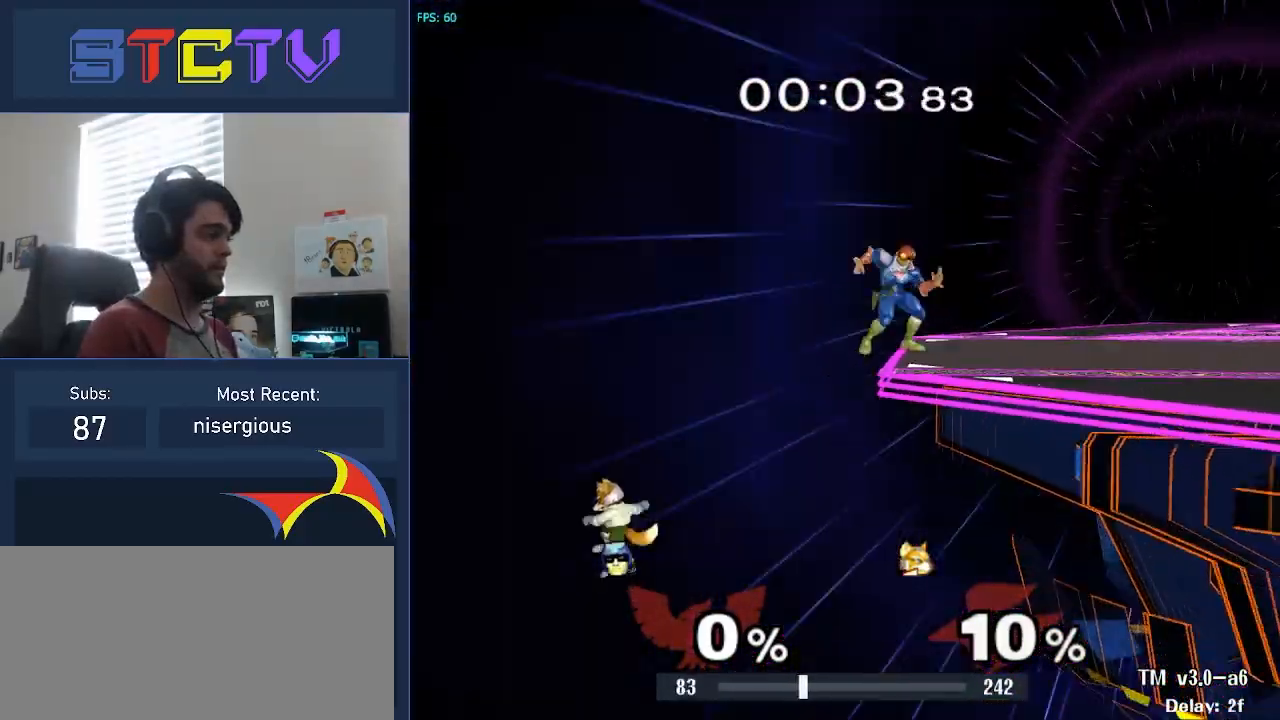
{"buttons": [], "left_stick": "down-left", "right_stick": "down", "events": [[117, "B", "up"], [133, "right_stick", "down"], [333, "left_stick", "down"], [450, "left_stick", "down-left"]]}
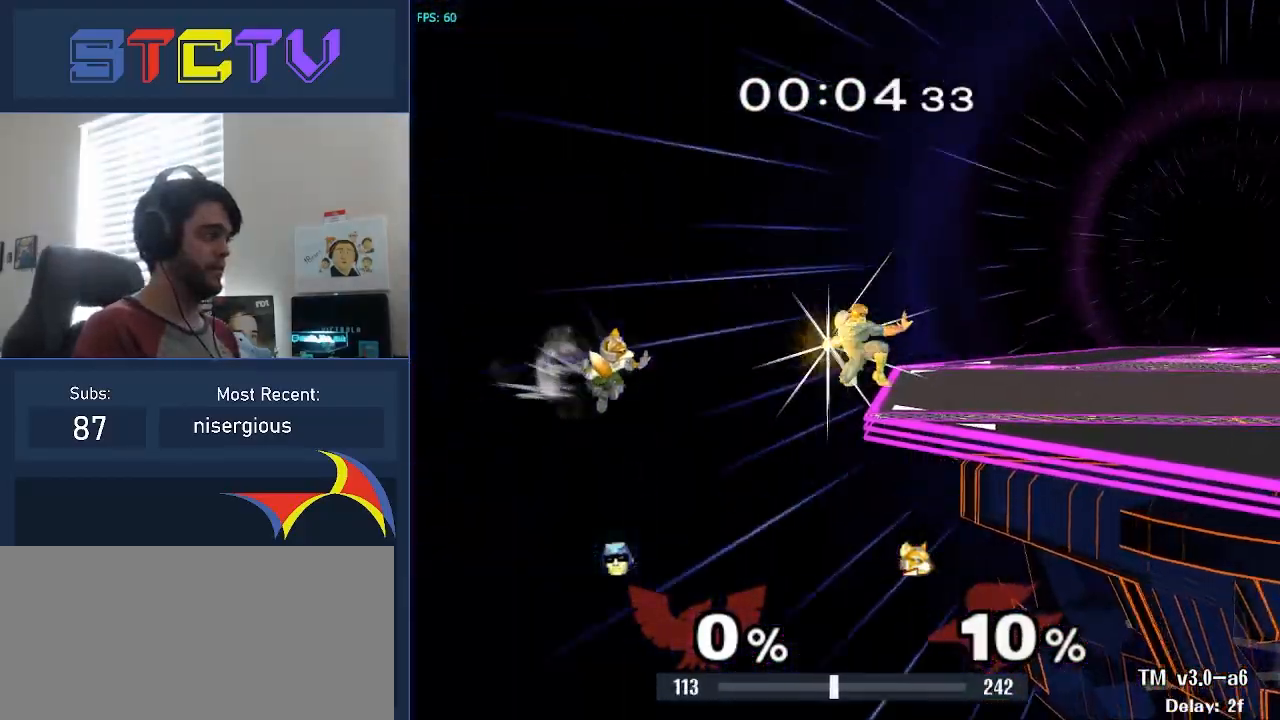
{"buttons": [], "left_stick": "left", "right_stick": "down", "events": [[467, "left_stick", "left"]]}
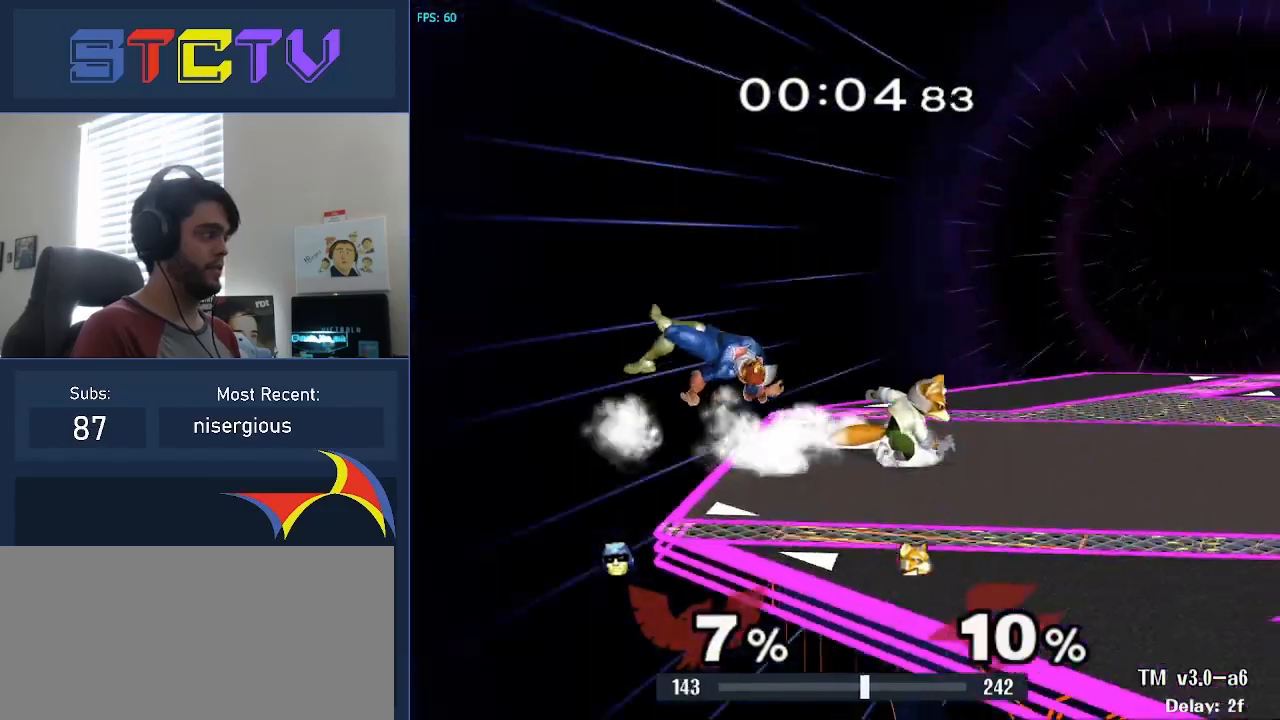
{"buttons": [], "left_stick": "center", "right_stick": "center", "events": [[167, "left_stick", "center"], [250, "right_stick", "center"]]}
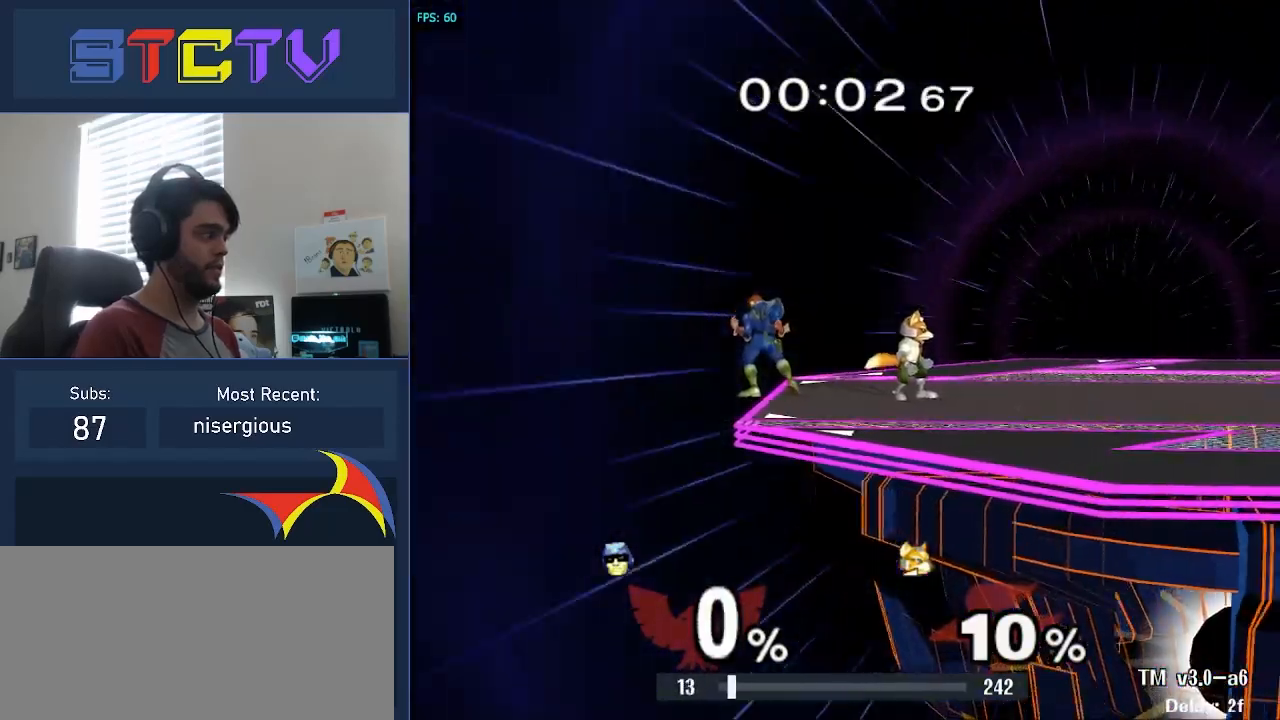
{"buttons": [], "left_stick": "center", "right_stick": "center", "events": []}
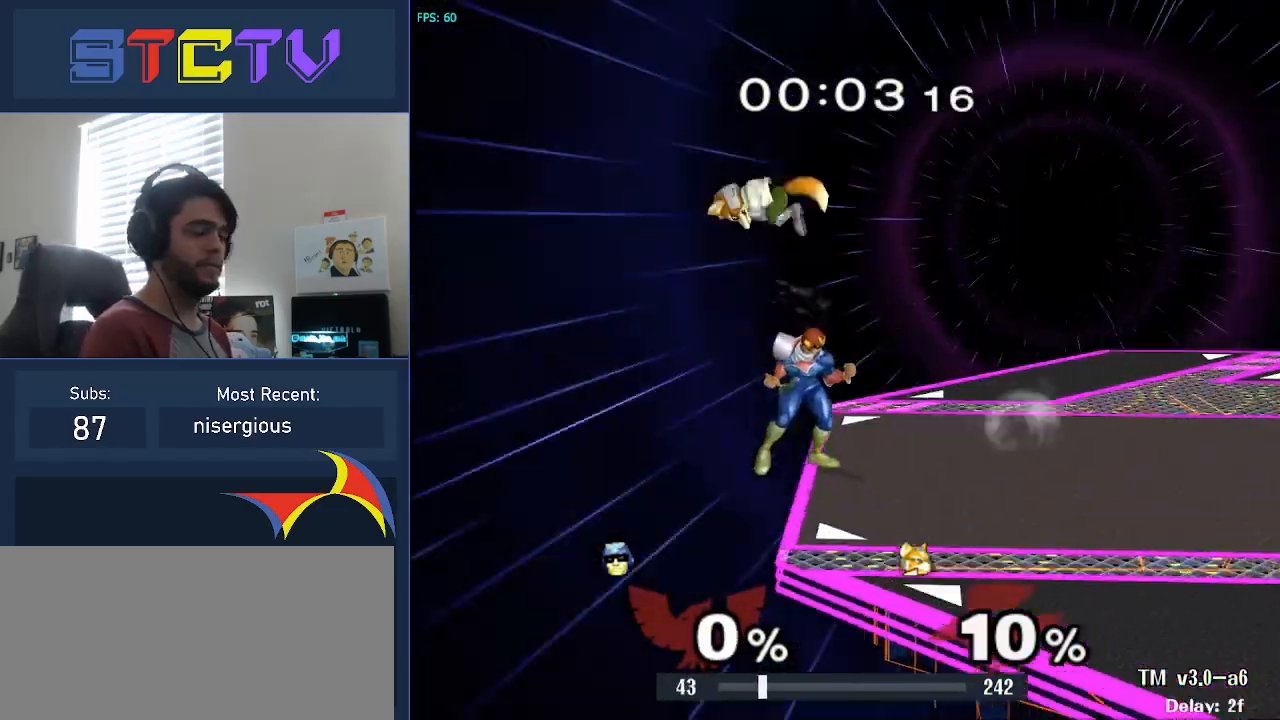
{"buttons": [], "left_stick": "center", "right_stick": "center", "events": []}
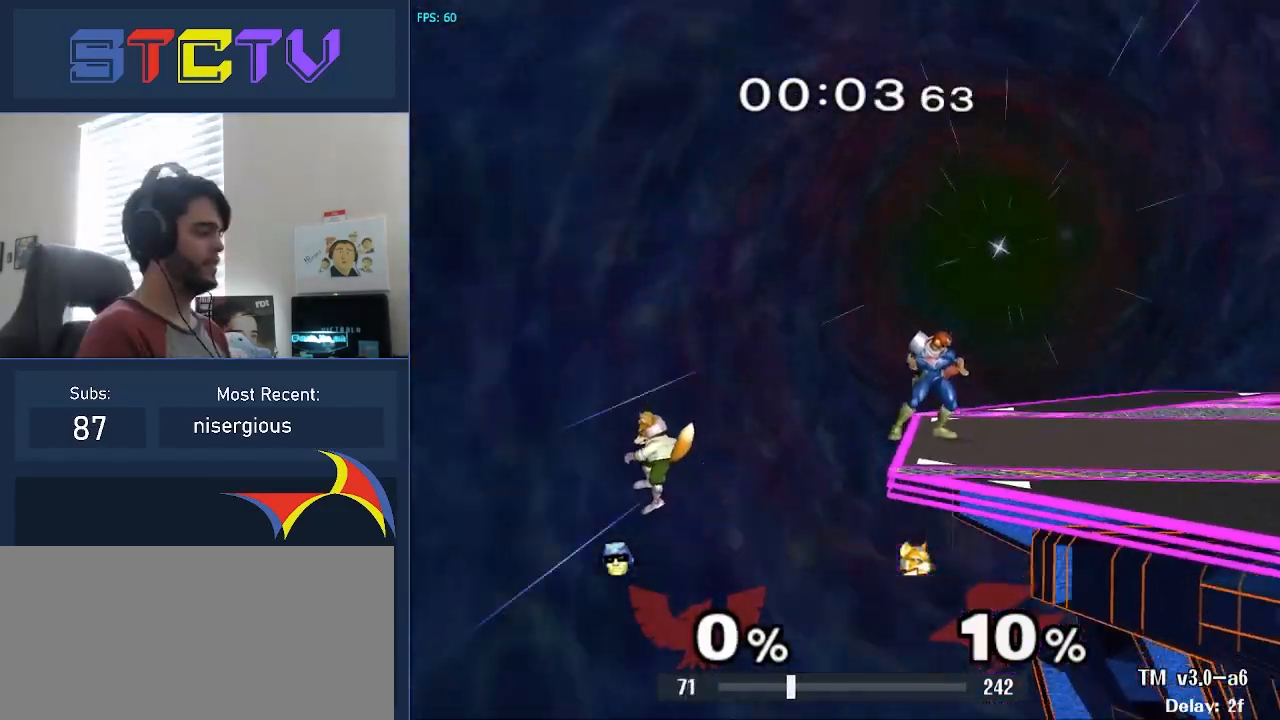
{"buttons": [], "left_stick": "down", "right_stick": "down", "events": [[117, "B", "down"], [233, "B", "up"], [267, "right_stick", "down"], [433, "left_stick", "down"]]}
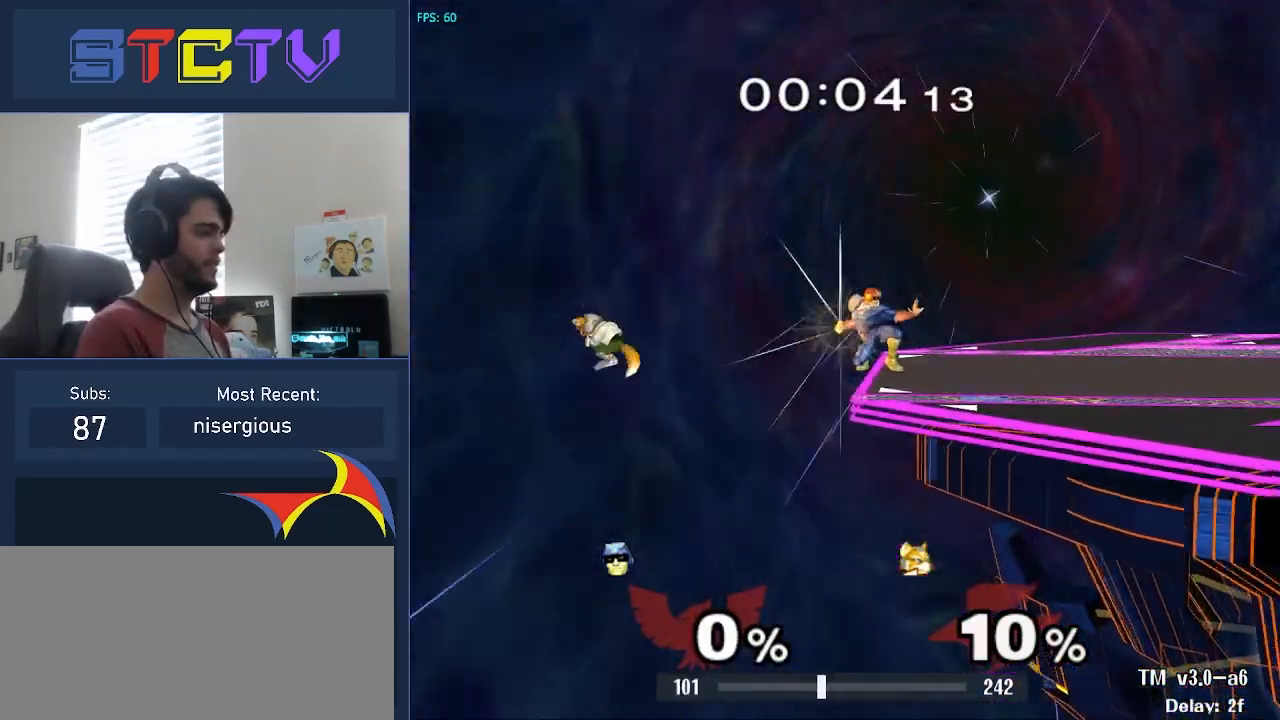
{"buttons": [], "left_stick": "left", "right_stick": "down", "events": [[100, "left_stick", "left"]]}
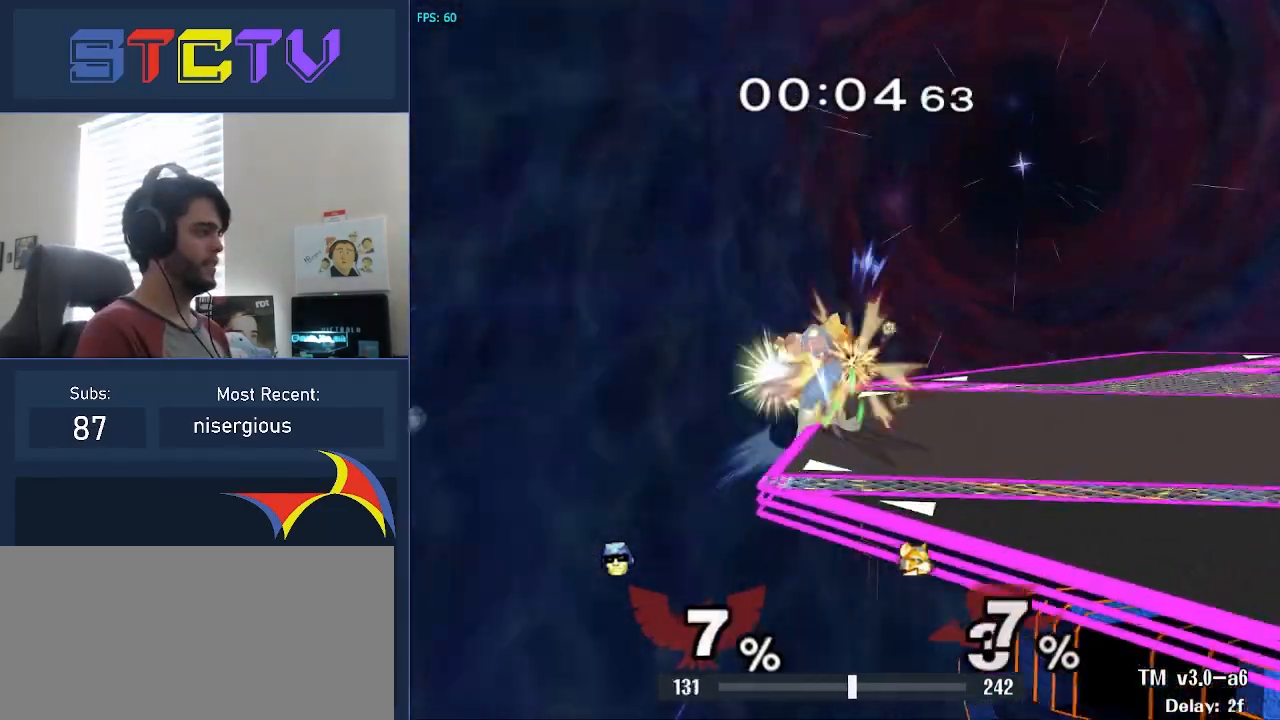
{"buttons": [], "left_stick": "center", "right_stick": "down", "events": [[500, "left_stick", "center"]]}
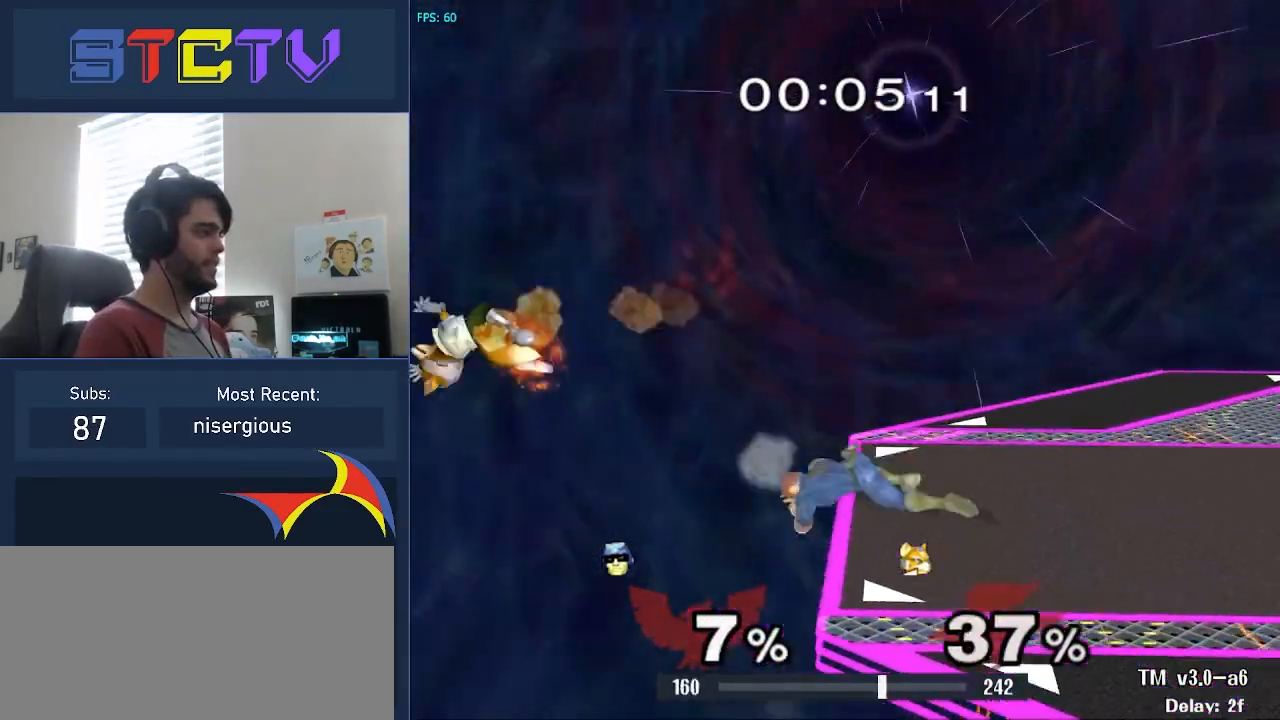
{"buttons": [], "left_stick": "center", "right_stick": "center", "events": [[133, "right_stick", "center"]]}
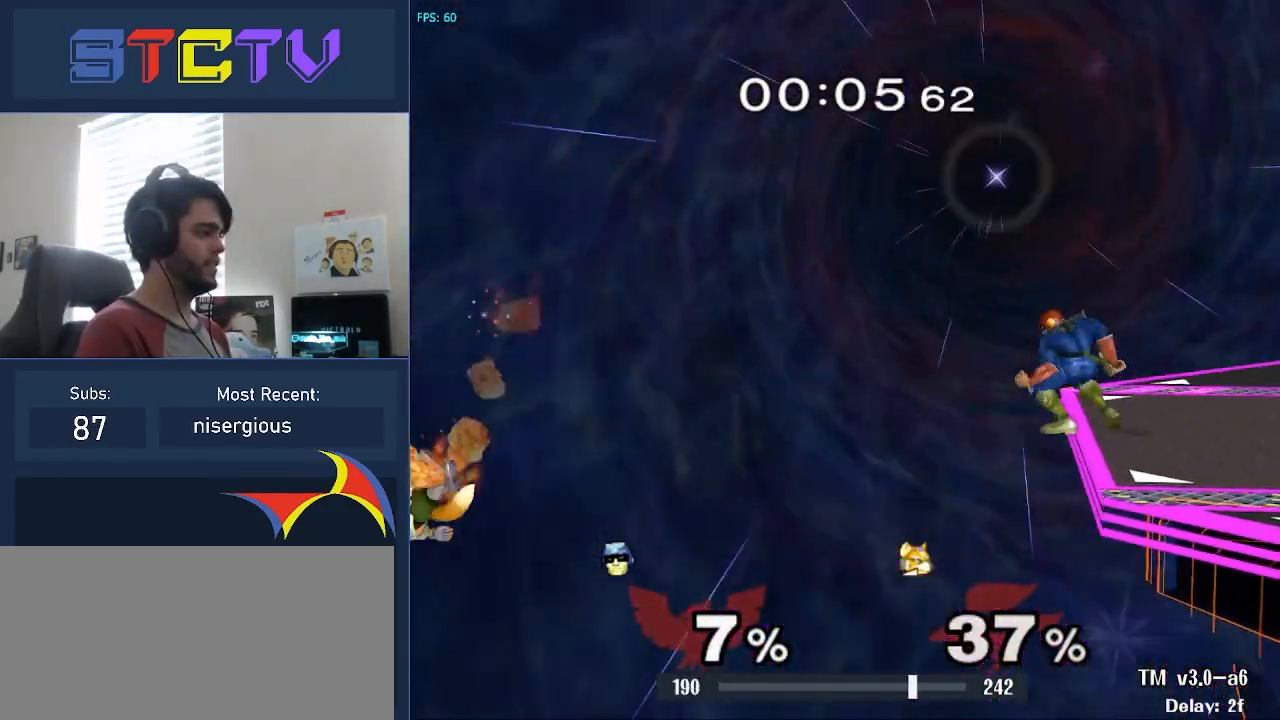
{"buttons": [], "left_stick": "center", "right_stick": "center", "events": []}
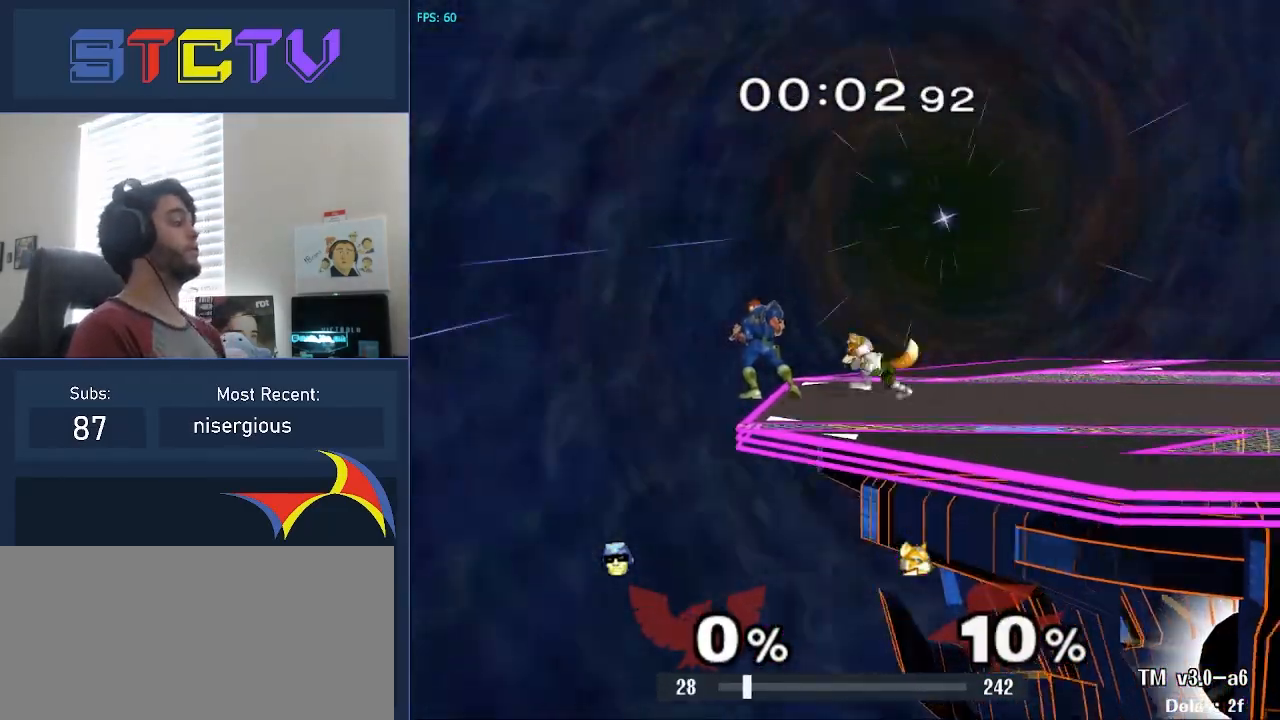
{"buttons": [], "left_stick": "right", "right_stick": "center", "events": [[133, "left_stick", "up-right"], [250, "left_stick", "right"]]}
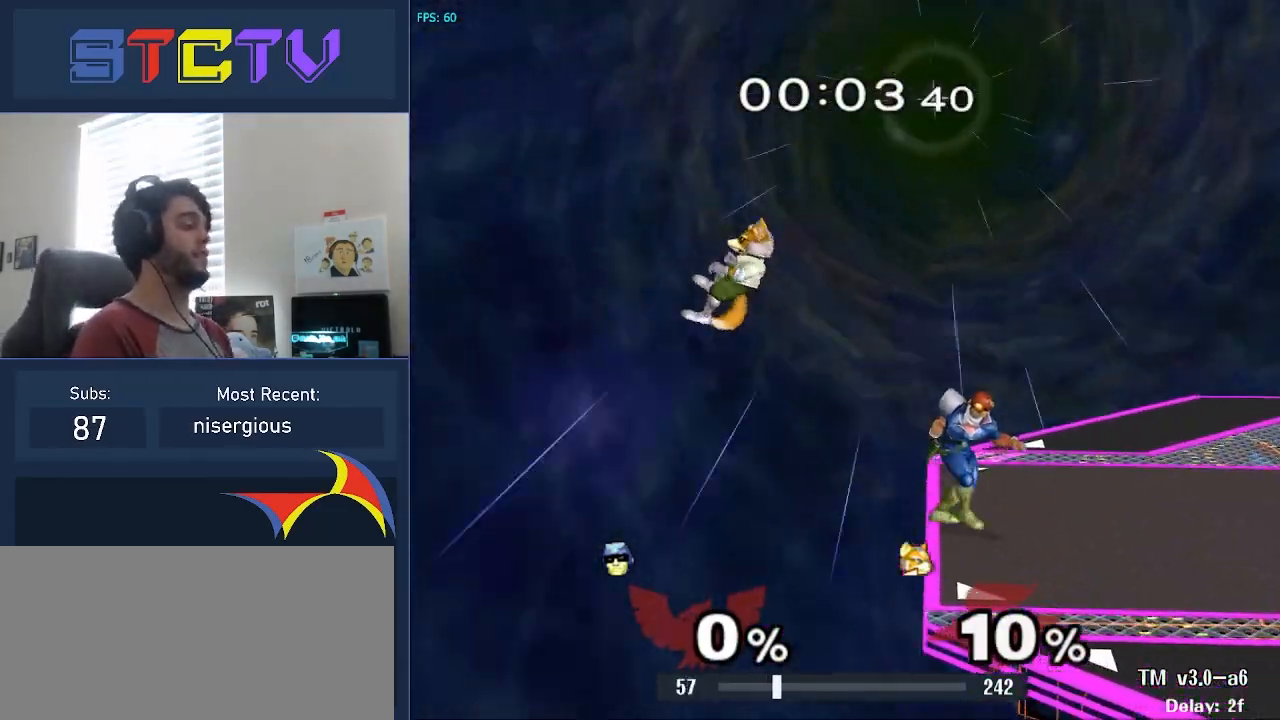
{"buttons": ["B"], "left_stick": "center", "right_stick": "center", "events": [[33, "left_stick", "center"], [400, "B", "down"]]}
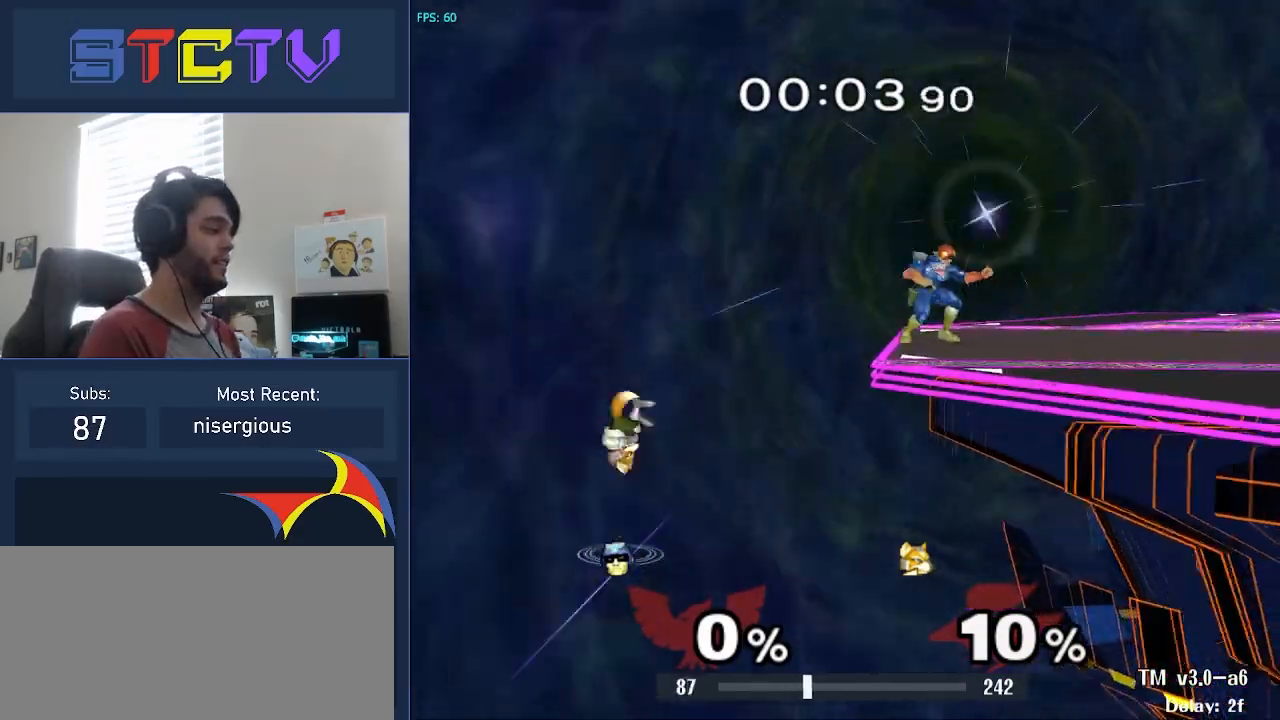
{"buttons": [], "left_stick": "left", "right_stick": "down", "events": [[17, "B", "up"], [50, "right_stick", "down"], [200, "left_stick", "down"], [283, "left_stick", "down-left"], [400, "left_stick", "left"]]}